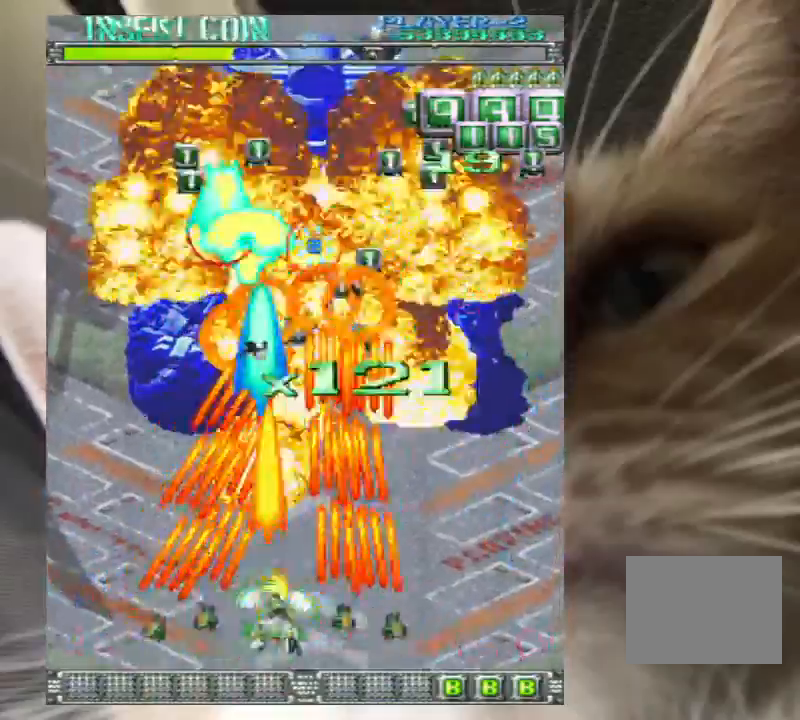
Gameplay with keyboard; each line is a JSON object with the keys held at the frame after it. "events" lists presses ("down") and releases ("up") of "a", "c", "ctrl", "d", "down", "f", "left", "right", "s", "shift", "up", "v", "x" and "z" between this image and that frame as [ms after this image, input, new state], when the widget could be followed in between. No other keys are recorded. Mouse input is not recorded.
{"keys": ["right", "up", "z"], "events": [[33, "down", "up"], [133, "up", "down"]]}
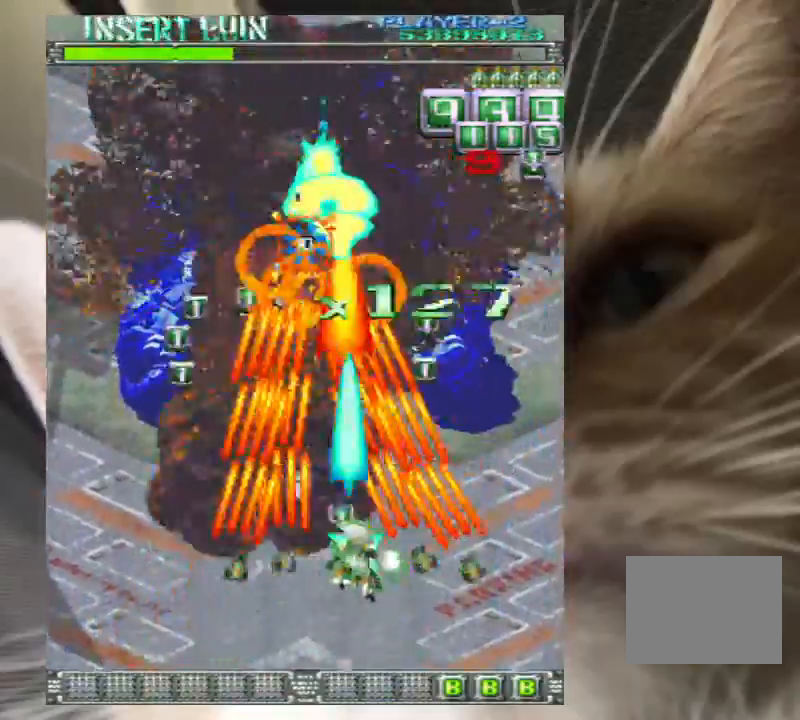
{"keys": ["down", "right", "z"], "events": [[133, "up", "up"], [267, "right", "up"], [333, "right", "down"], [500, "down", "down"]]}
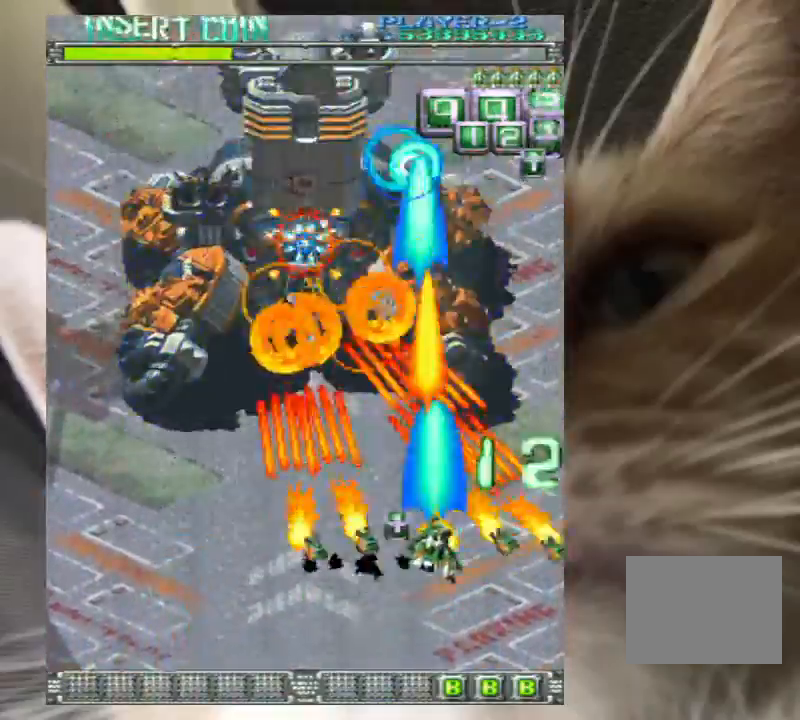
{"keys": ["down", "right", "z"], "events": [[67, "right", "up"], [100, "down", "up"], [233, "down", "down"], [233, "right", "down"], [300, "down", "up"], [300, "right", "up"], [433, "down", "down"], [433, "right", "down"]]}
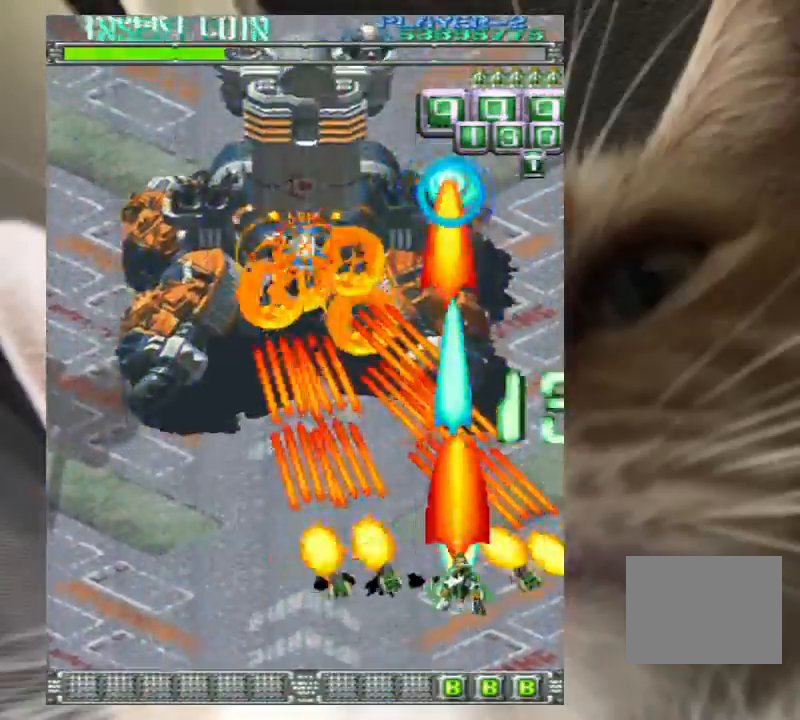
{"keys": ["z"], "events": [[33, "down", "up"], [33, "right", "up"], [133, "right", "down"], [167, "down", "down"], [167, "right", "up"], [200, "down", "up"], [367, "down", "down"], [367, "left", "down"], [433, "down", "up"], [433, "left", "up"]]}
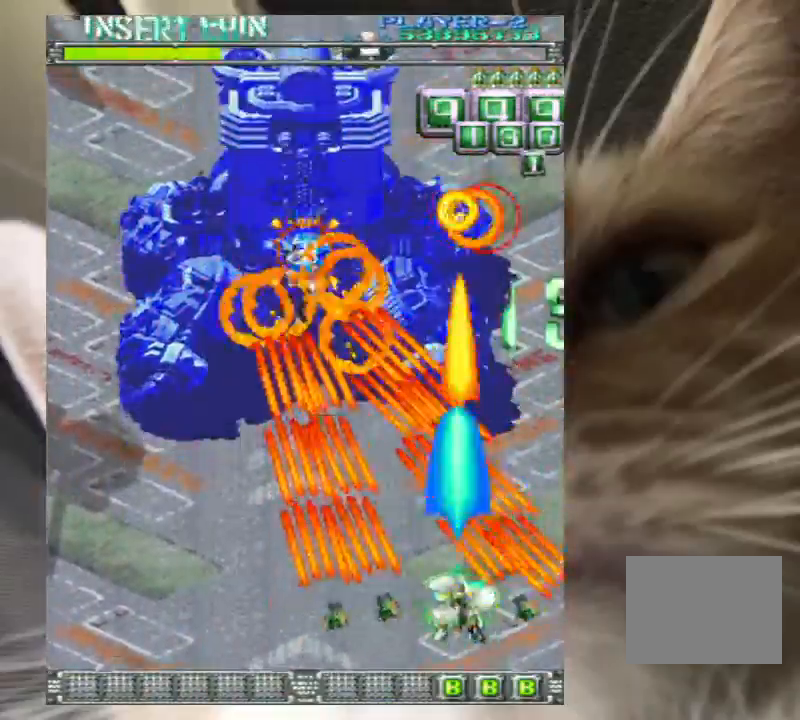
{"keys": ["down", "z"], "events": [[33, "down", "down"], [33, "left", "down"], [133, "down", "up"], [133, "left", "up"], [333, "down", "down"], [333, "left", "down"], [400, "down", "up"], [400, "left", "up"], [500, "down", "down"]]}
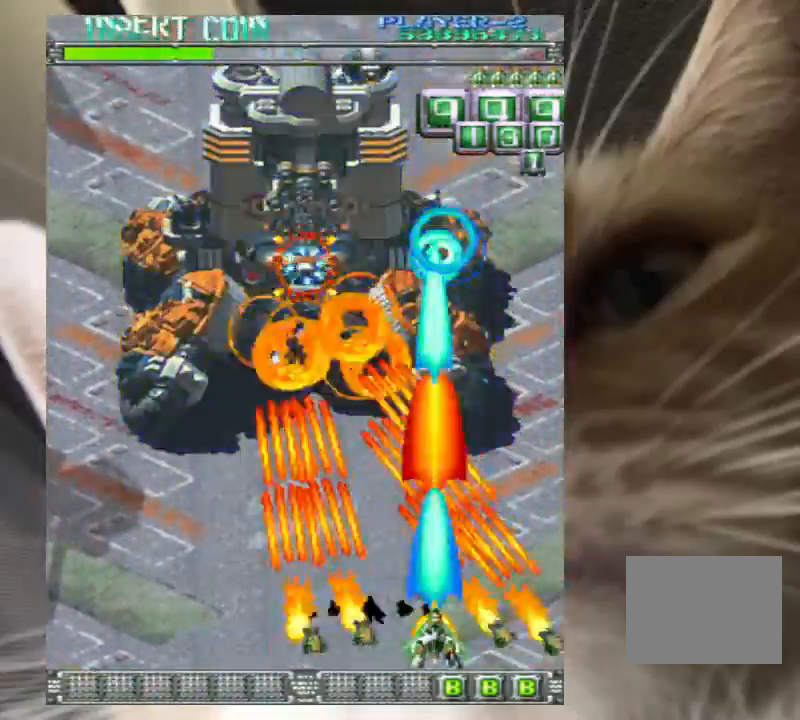
{"keys": ["down", "left", "z"], "events": [[67, "left", "down"], [100, "down", "up"], [100, "left", "up"], [233, "down", "down"], [300, "left", "down"], [333, "down", "up"], [333, "left", "up"], [467, "down", "down"], [467, "left", "down"]]}
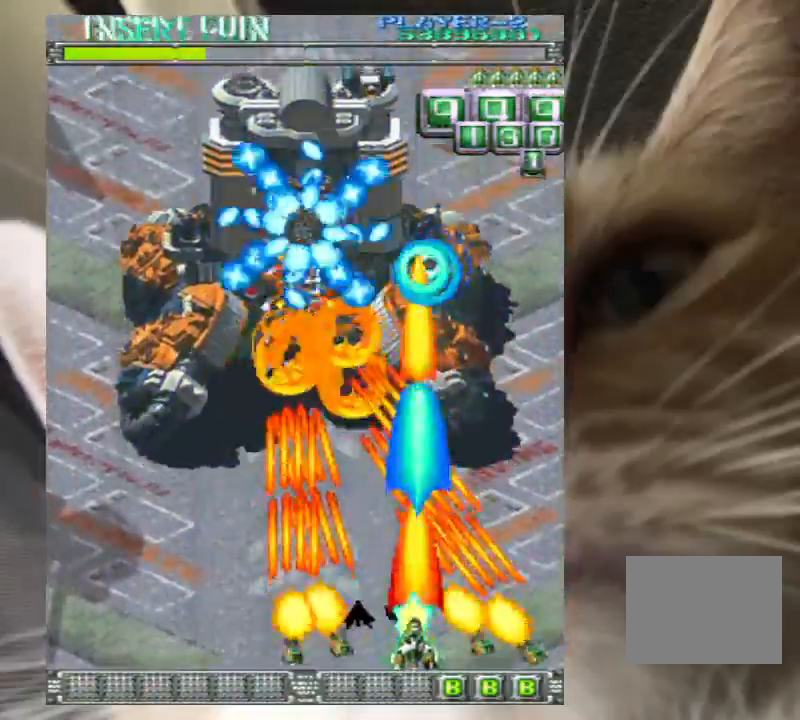
{"keys": ["down", "z"], "events": [[33, "left", "up"], [67, "down", "up"], [200, "down", "down"], [200, "left", "down"], [267, "left", "up"], [300, "down", "up"], [400, "down", "down"]]}
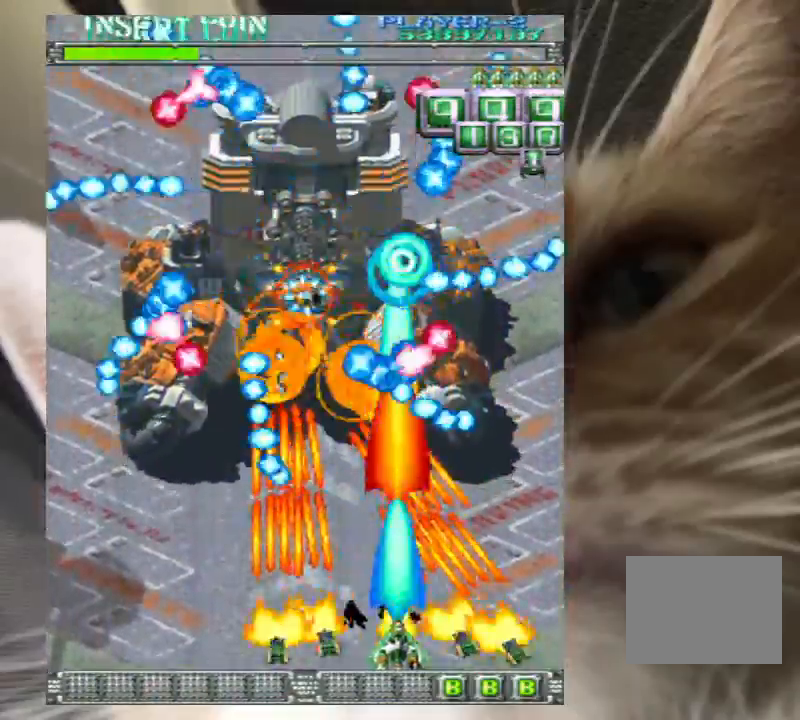
{"keys": ["down", "z"], "events": [[233, "left", "down"], [267, "left", "up"], [367, "left", "down"], [467, "left", "up"]]}
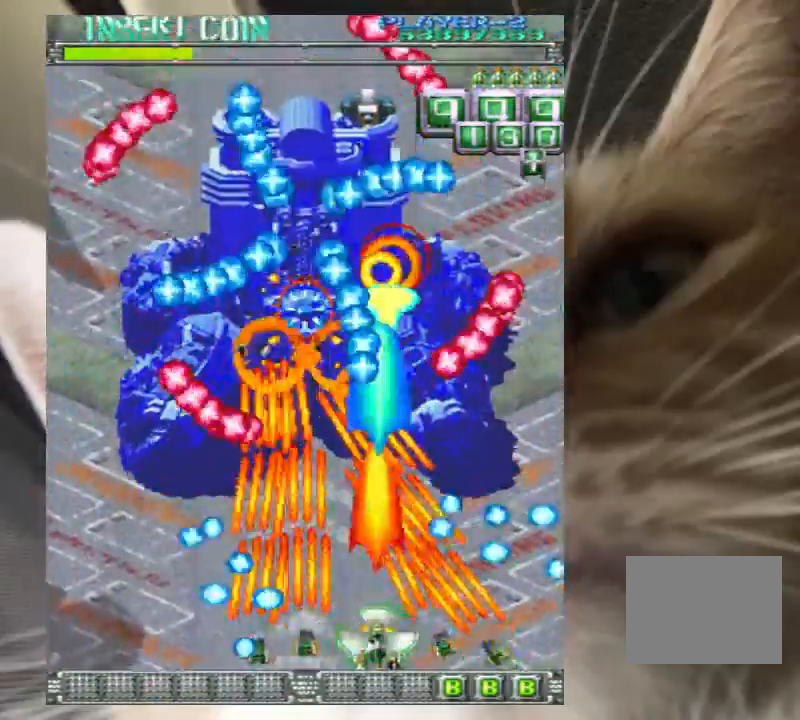
{"keys": ["down", "left", "z"], "events": [[100, "left", "down"], [133, "left", "up"], [300, "left", "down"], [333, "left", "up"], [433, "left", "down"]]}
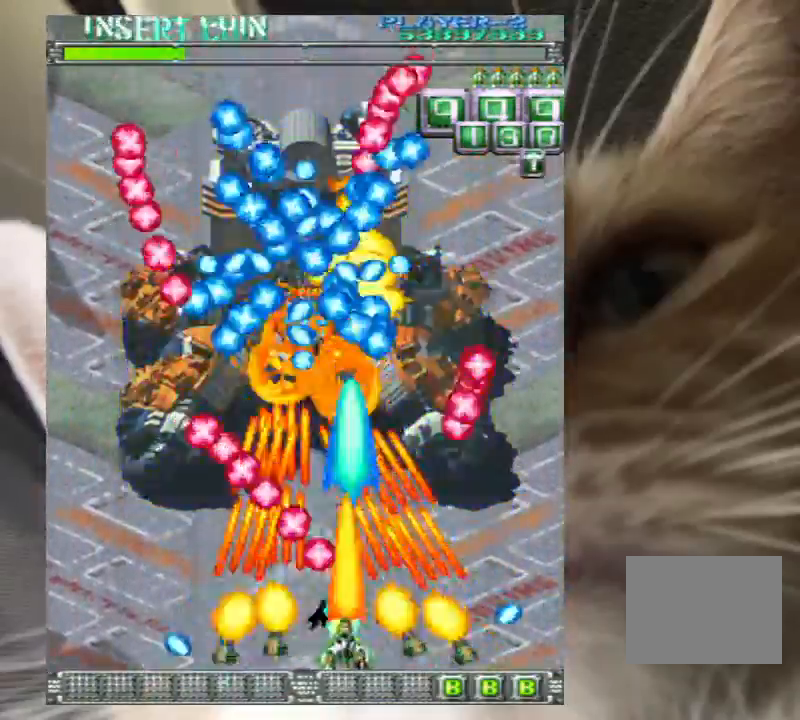
{"keys": ["down", "z"], "events": [[33, "left", "up"], [100, "left", "down"], [200, "left", "up"], [300, "left", "down"], [400, "left", "up"]]}
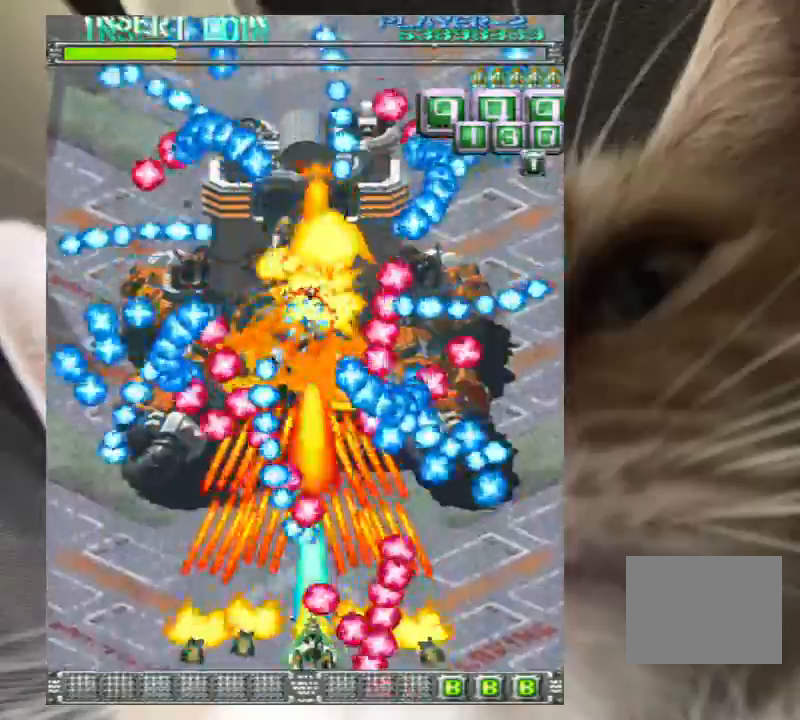
{"keys": ["left", "z"], "events": [[33, "left", "down"], [67, "down", "up"]]}
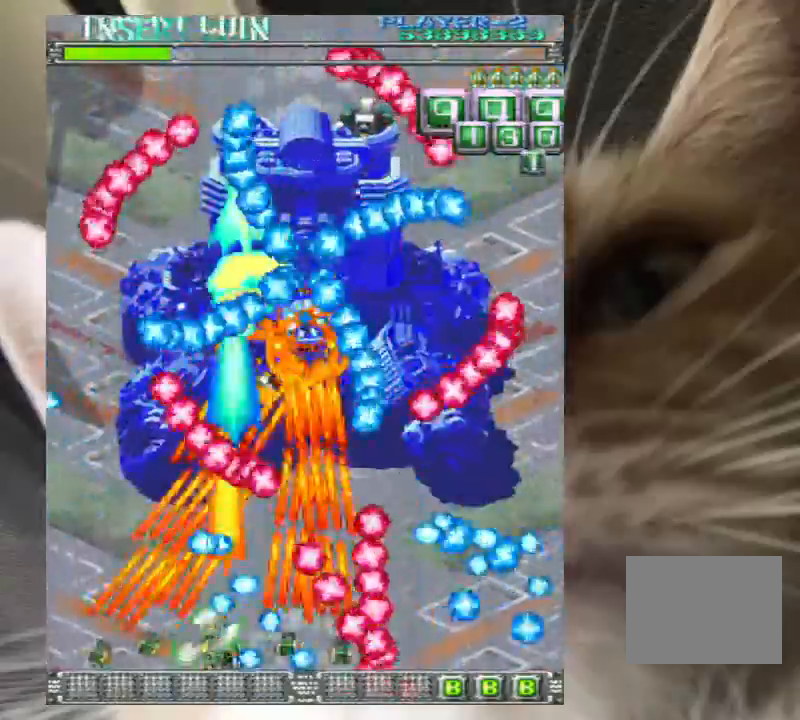
{"keys": ["right", "z"], "events": [[333, "x", "down"], [367, "left", "up"], [433, "right", "down"], [433, "x", "up"]]}
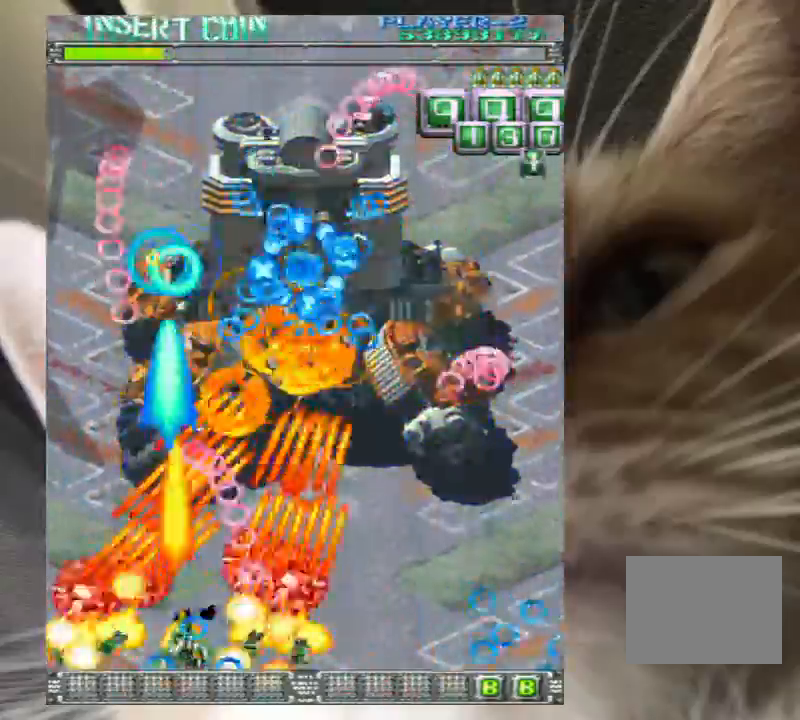
{"keys": ["right", "up", "z"], "events": [[100, "up", "down"]]}
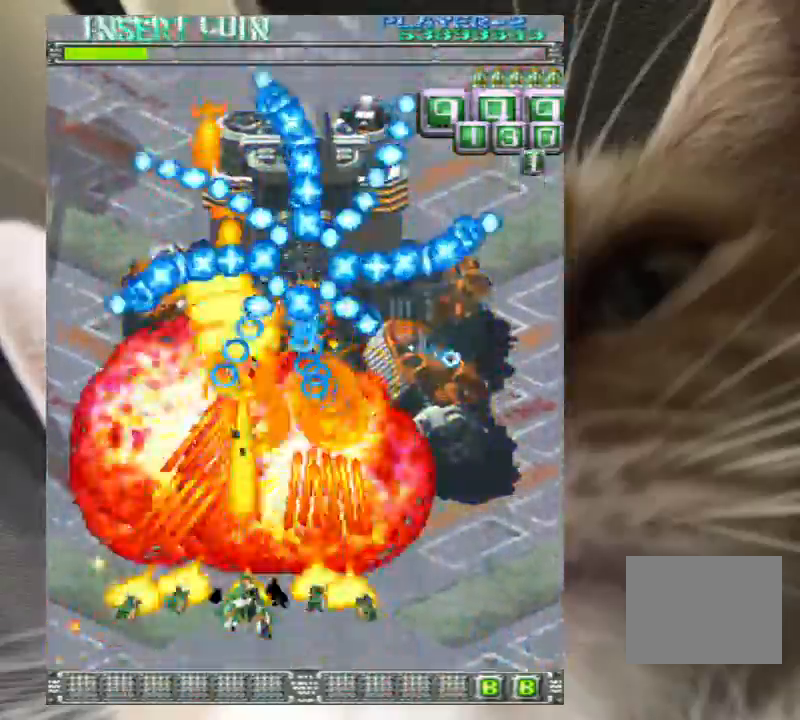
{"keys": ["right", "up", "z"], "events": []}
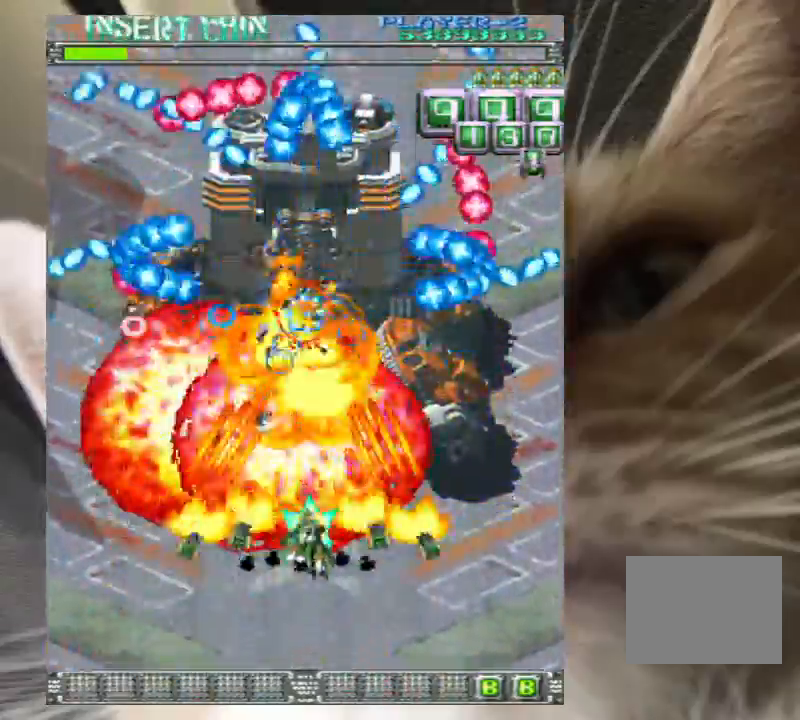
{"keys": ["down", "right", "z"], "events": [[100, "up", "up"], [500, "down", "down"]]}
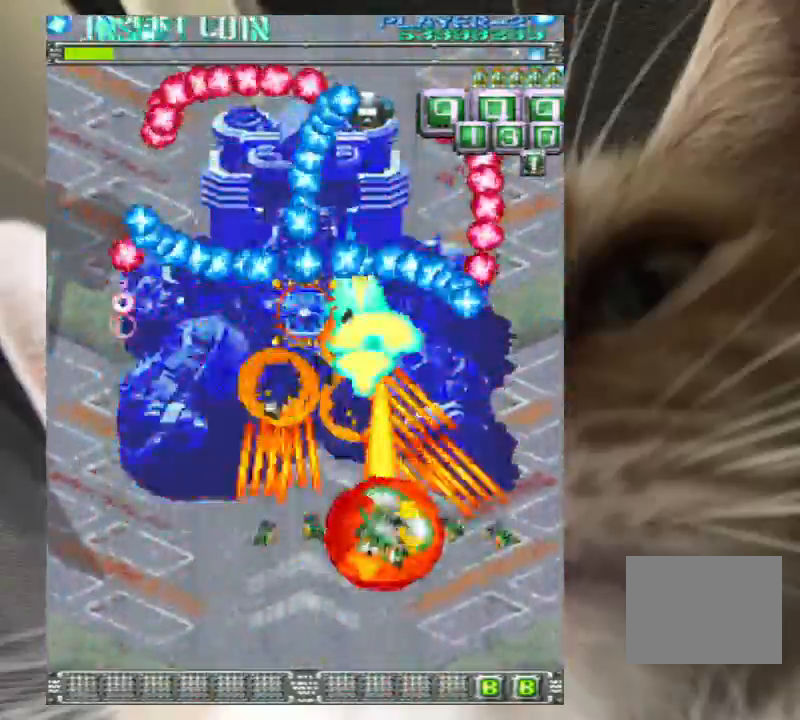
{"keys": ["down", "z"], "events": [[400, "right", "up"]]}
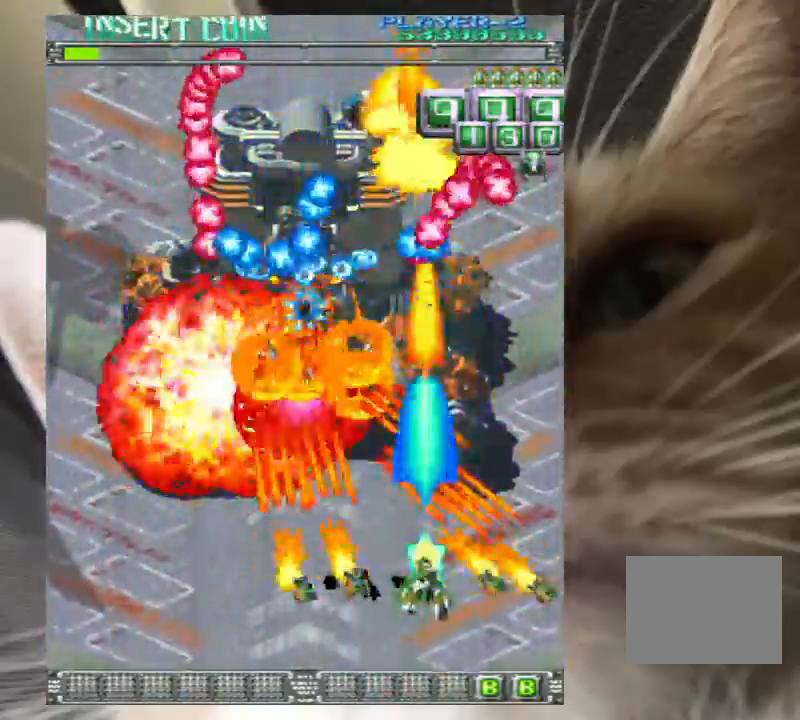
{"keys": ["left", "z"], "events": [[167, "left", "down"], [233, "left", "up"], [267, "down", "up"], [367, "down", "down"], [367, "left", "down"], [400, "down", "up"]]}
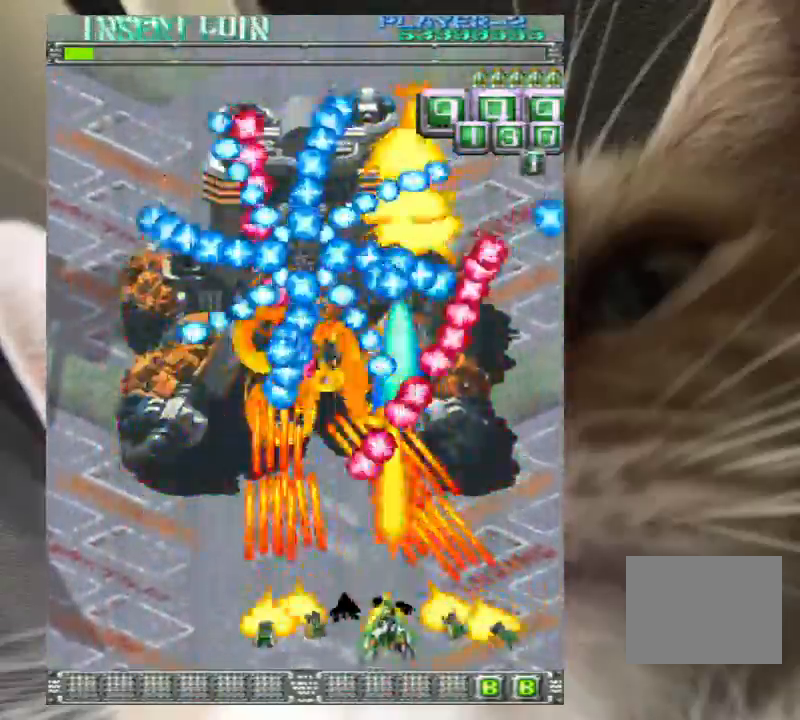
{"keys": ["right", "up", "z"], "events": [[33, "down", "down"], [100, "down", "up"], [200, "down", "down"], [233, "down", "up"], [433, "up", "down"], [500, "left", "up"], [500, "right", "down"]]}
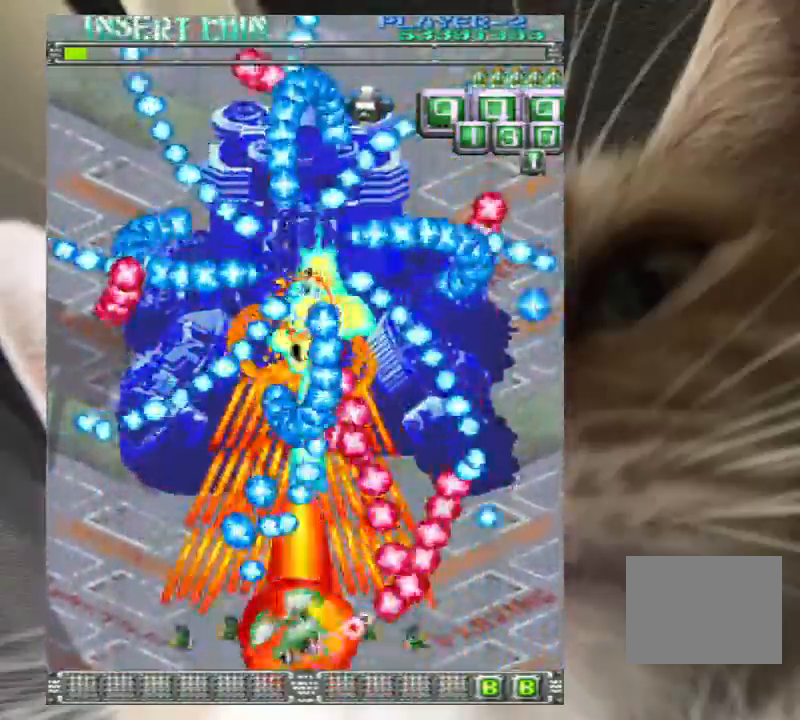
{"keys": ["right", "z"], "events": [[67, "up", "up"], [200, "down", "down"], [300, "down", "up"], [300, "right", "up"], [400, "down", "down"], [400, "right", "down"], [433, "down", "up"]]}
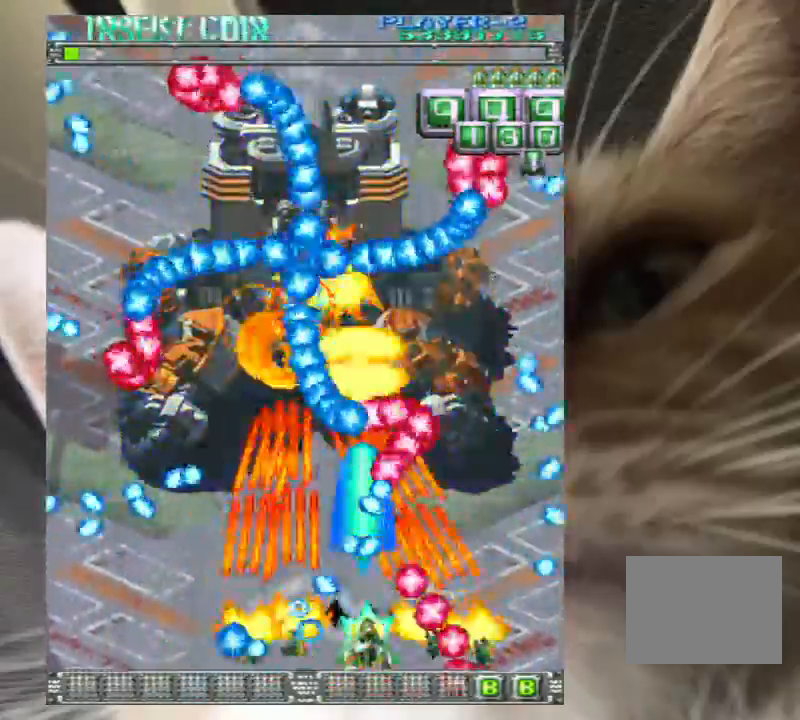
{"keys": ["right", "z"], "events": [[133, "right", "up"], [167, "right", "down"]]}
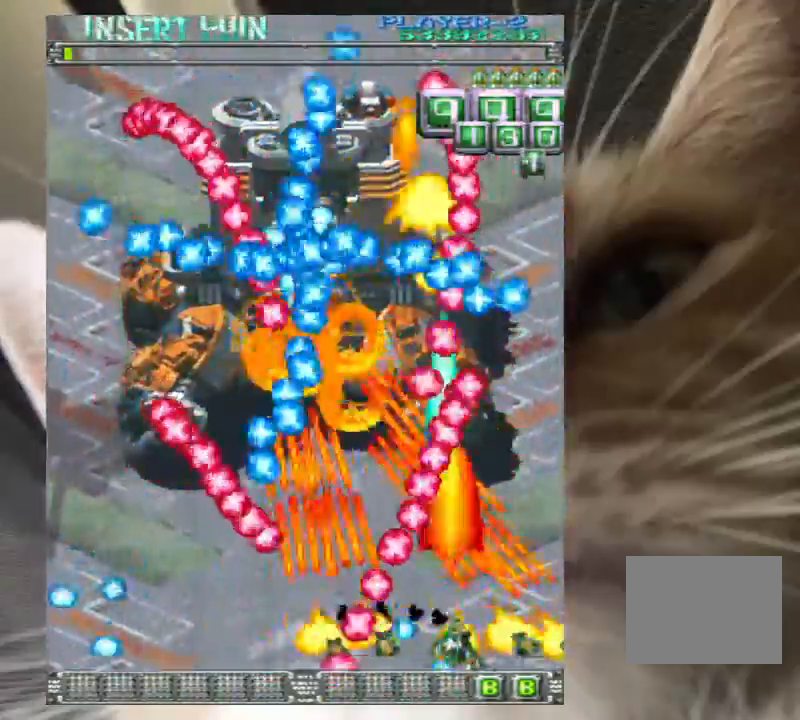
{"keys": ["z"], "events": [[100, "right", "up"], [467, "right", "down"], [467, "up", "down"], [500, "right", "up"], [500, "up", "up"]]}
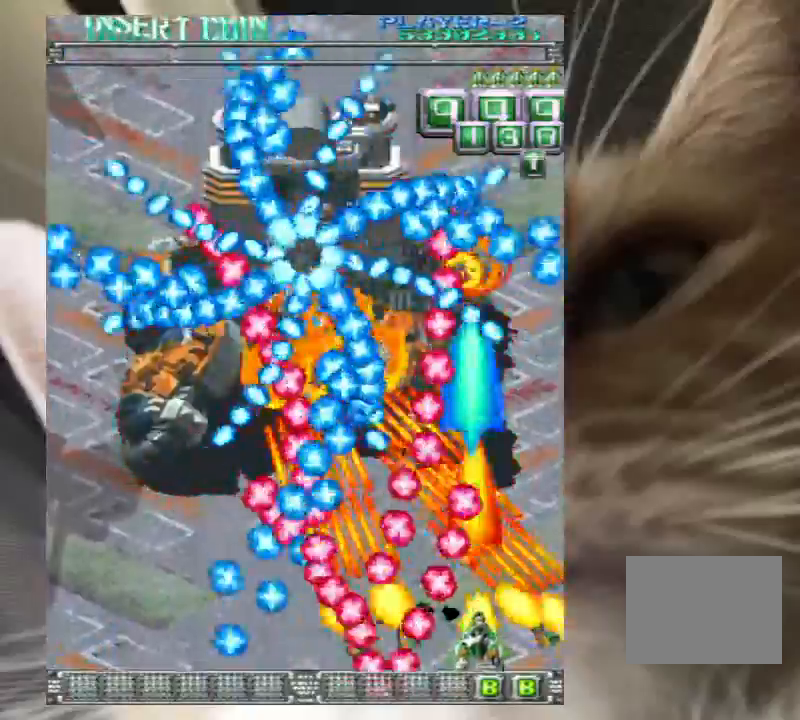
{"keys": ["z"], "events": [[167, "right", "down"], [167, "up", "down"], [233, "right", "up"], [233, "up", "up"], [300, "right", "down"], [333, "up", "down"], [433, "right", "up"], [433, "up", "up"]]}
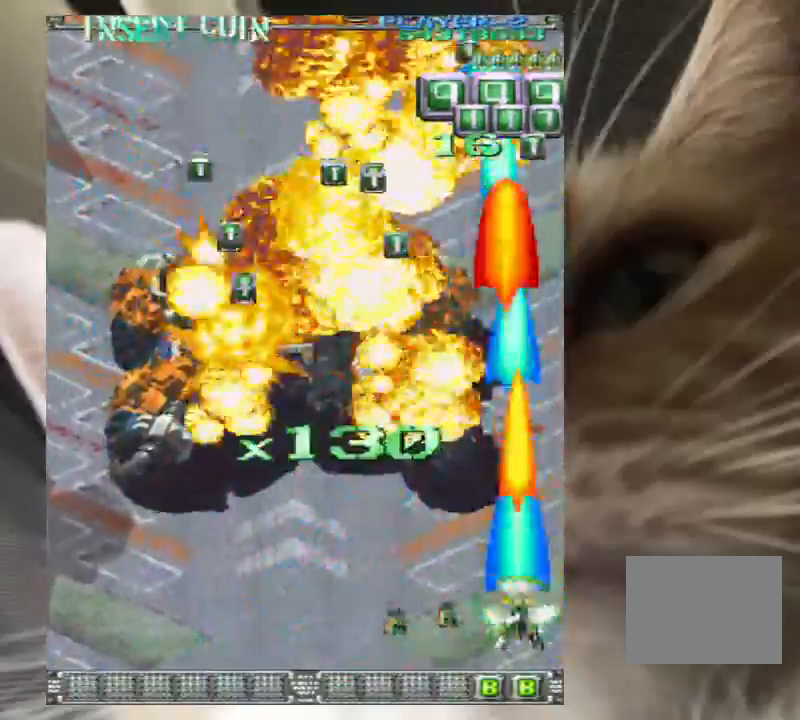
{"keys": ["up"], "events": [[33, "left", "down"], [33, "z", "up"], [133, "up", "down"], [133, "z", "down"], [167, "z", "up"], [300, "left", "up"], [300, "z", "down"], [367, "up", "up"], [400, "z", "up"], [500, "up", "down"]]}
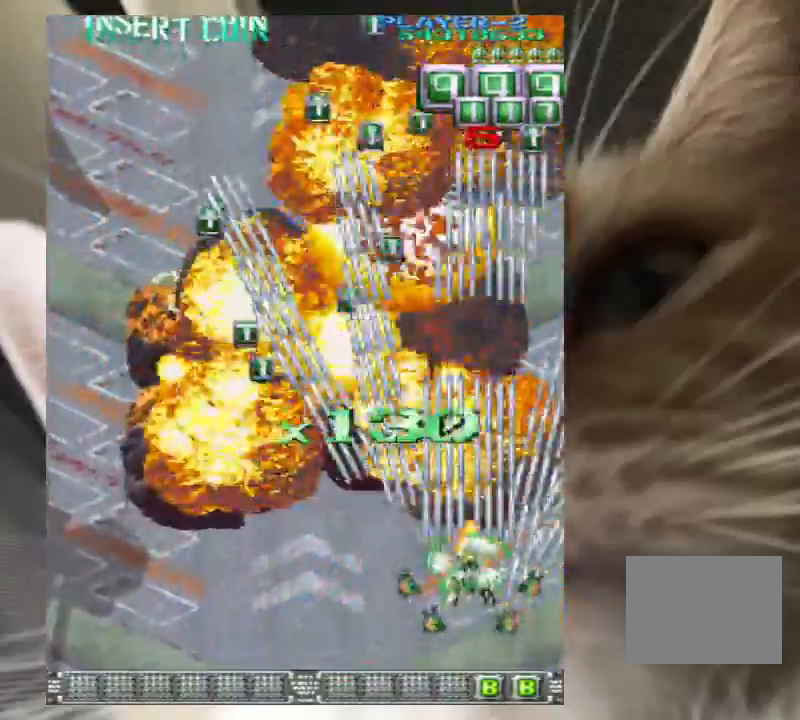
{"keys": ["right", "up"], "events": [[33, "right", "down"], [33, "z", "down"], [100, "z", "up"], [167, "z", "down"], [267, "z", "up"], [400, "z", "down"], [500, "z", "up"]]}
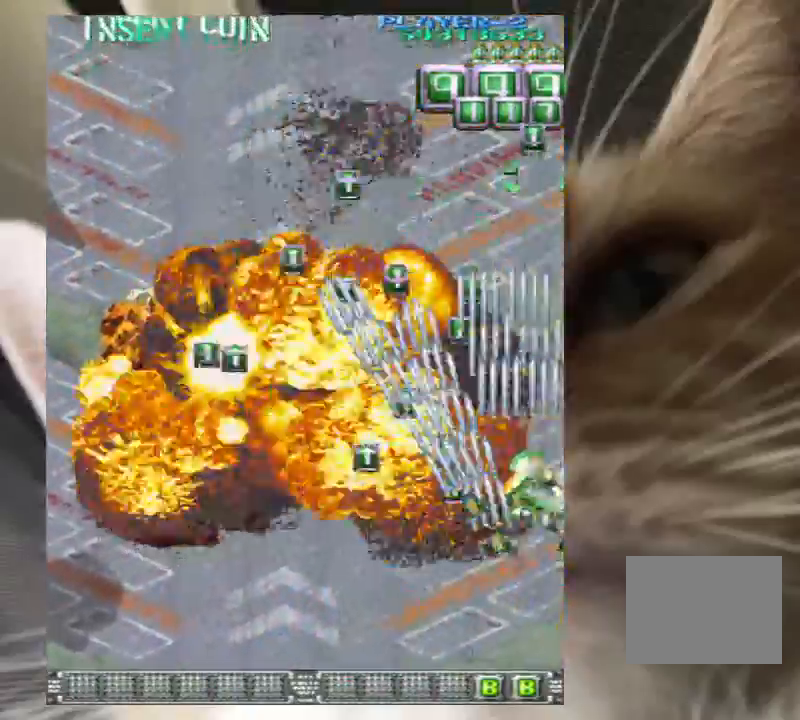
{"keys": [], "events": [[67, "right", "up"], [67, "up", "up"], [100, "z", "down"], [133, "down", "down"], [200, "z", "up"], [233, "down", "up"], [333, "z", "down"], [367, "down", "down"], [367, "left", "down"], [367, "z", "up"], [433, "down", "up"], [433, "left", "up"]]}
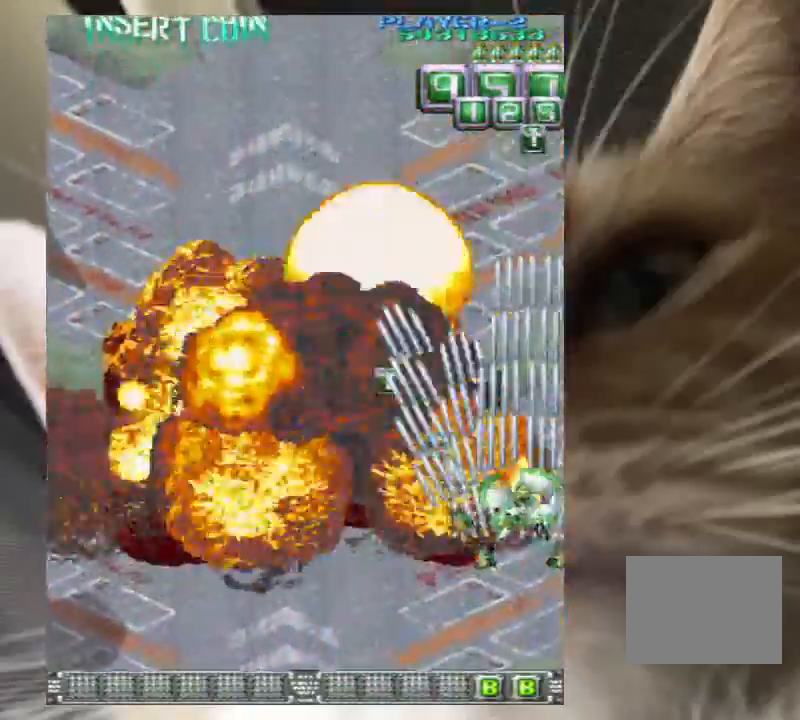
{"keys": [], "events": [[33, "z", "down"], [67, "z", "up"], [167, "left", "down"], [200, "left", "up"], [200, "z", "down"], [267, "z", "up"], [333, "down", "down"], [400, "down", "up"], [400, "z", "down"], [433, "z", "up"]]}
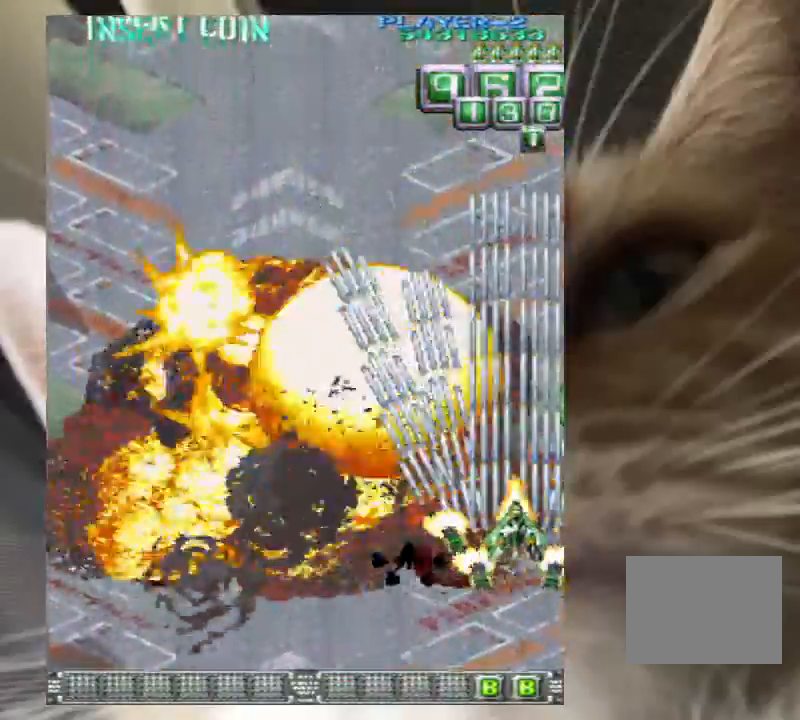
{"keys": ["z"], "events": [[100, "z", "down"], [133, "z", "up"], [267, "z", "down"], [333, "z", "up"], [467, "z", "down"]]}
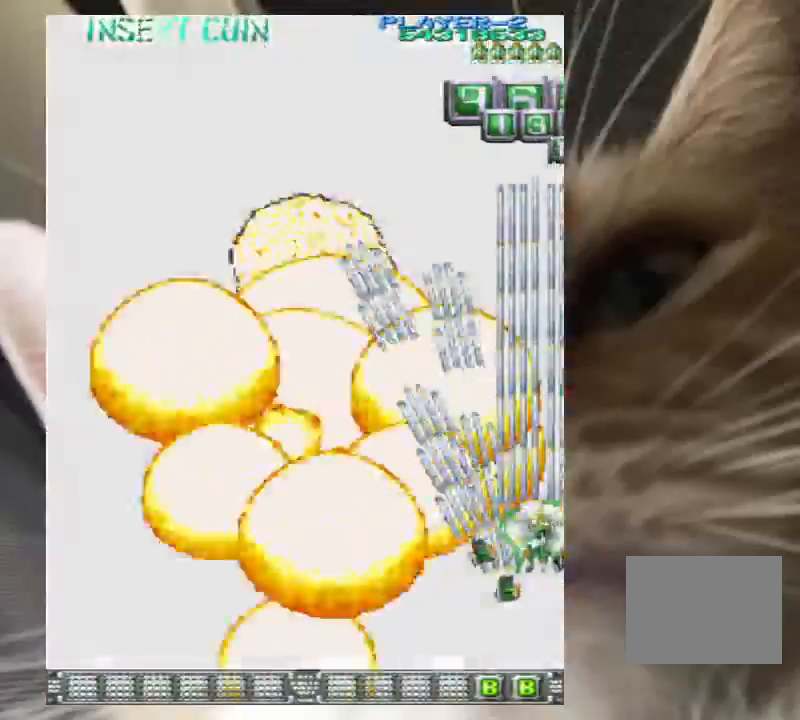
{"keys": [], "events": [[67, "down", "down"], [67, "left", "down"], [67, "z", "up"], [100, "down", "up"], [100, "left", "up"], [200, "z", "down"], [233, "z", "up"], [367, "z", "down"], [467, "z", "up"]]}
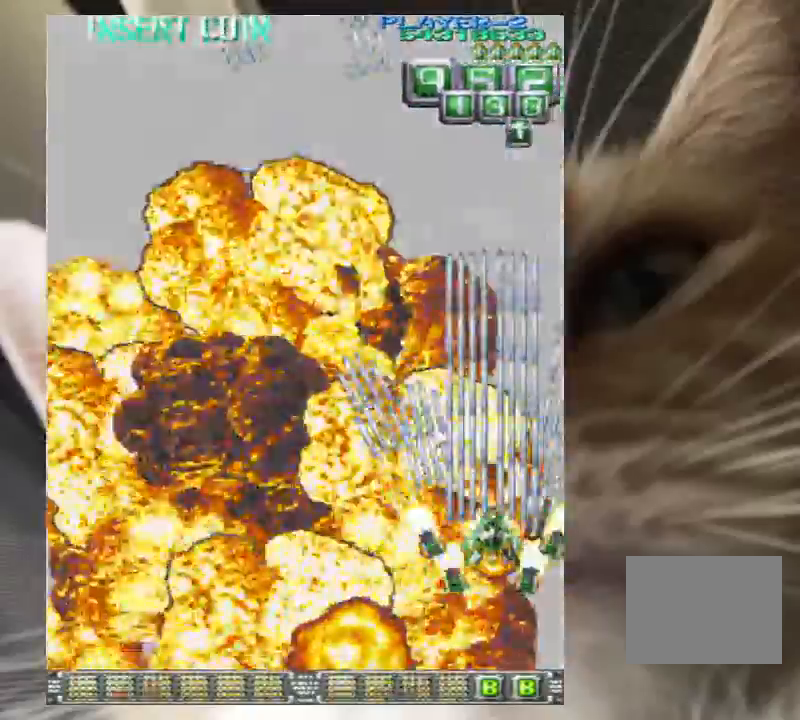
{"keys": ["z"], "events": [[67, "z", "down"], [167, "z", "up"], [267, "z", "down"], [300, "left", "down"], [333, "left", "up"], [333, "z", "up"], [500, "z", "down"]]}
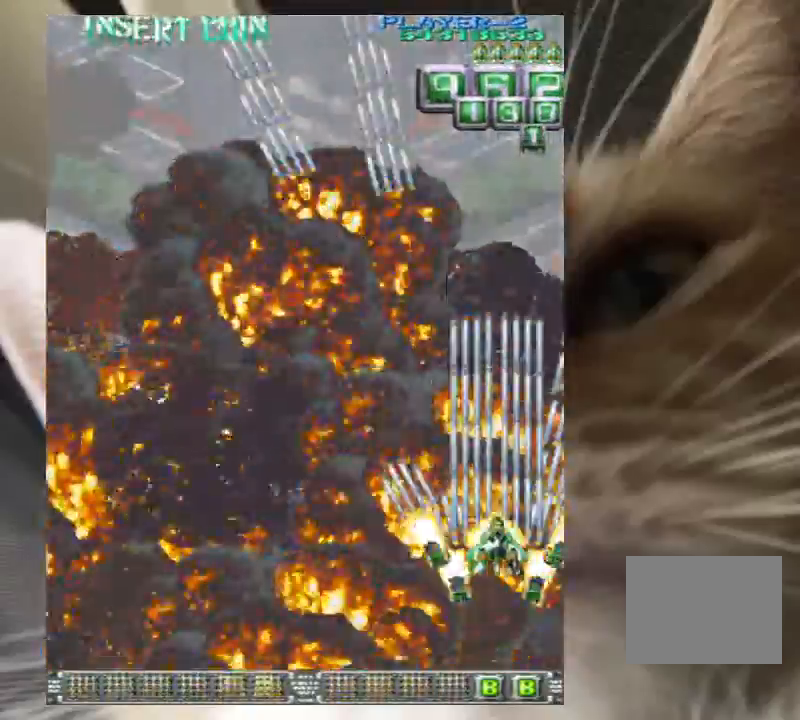
{"keys": [], "events": [[33, "z", "up"], [167, "z", "down"], [233, "z", "up"], [367, "z", "down"], [400, "z", "up"], [467, "down", "down"], [467, "left", "down"], [500, "down", "up"], [500, "left", "up"]]}
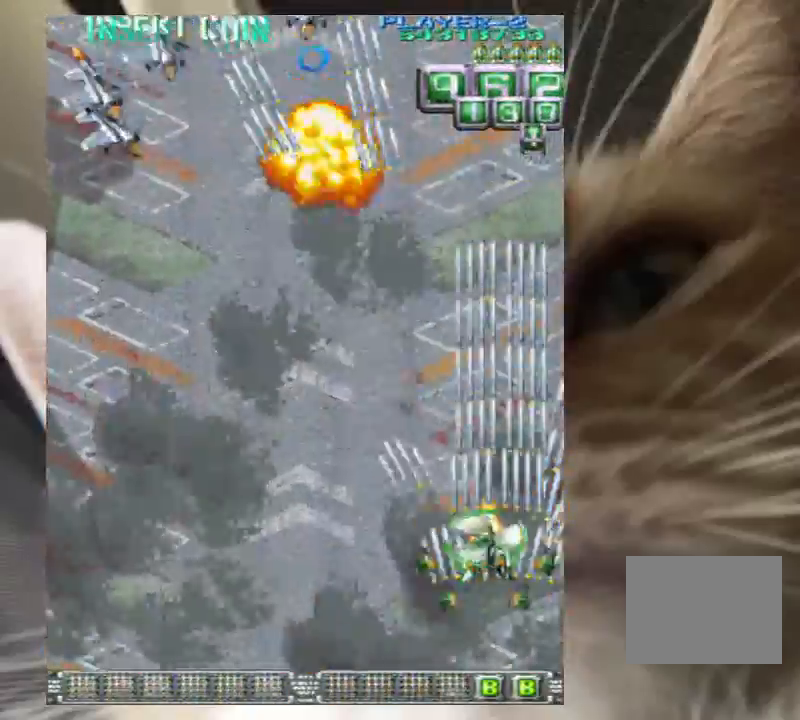
{"keys": ["down"], "events": [[33, "z", "down"], [100, "z", "up"], [133, "down", "down"], [133, "left", "down"], [200, "down", "up"], [200, "left", "up"], [200, "z", "down"], [267, "z", "up"], [333, "down", "down"], [367, "down", "up"], [367, "z", "down"], [467, "z", "up"], [500, "down", "down"]]}